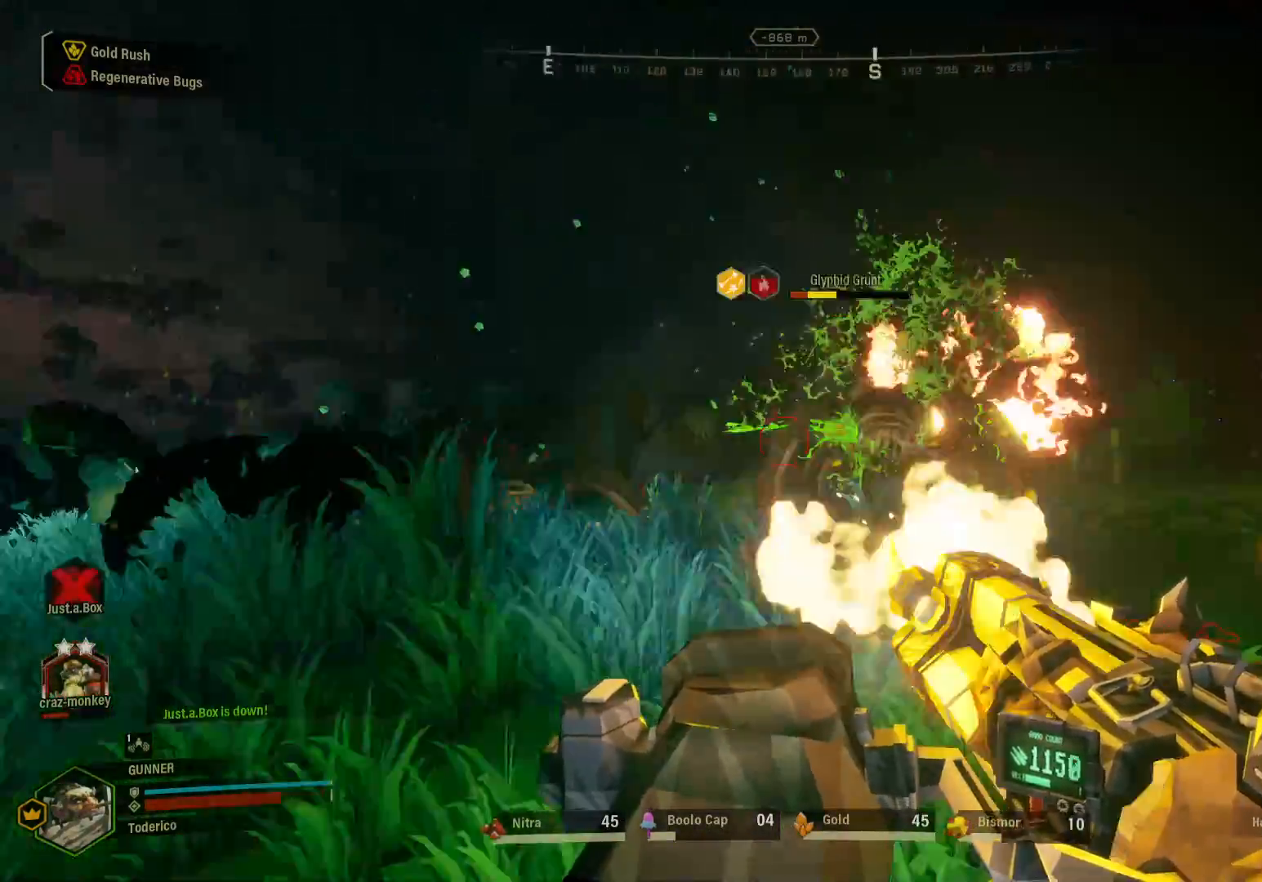
Gameplay with keyboard; each line is a JSON object with the keys held at the frame after it. "events" lists presses ("down") and releases ("up") of "1", "2", "3", "4", "5", "a", "alt", "b", "c", "ctrl", "d", "e", "f", "g", "q", "r", "s", "shift", "space", "t", "tab", "v", "w", "x" and "z" between this image and that frame as [ms after this image, input, new state], when the widget could be followed in between. No other keys are recorded. Mouse input is not recorded.
{"keys": ["a", "s"], "events": []}
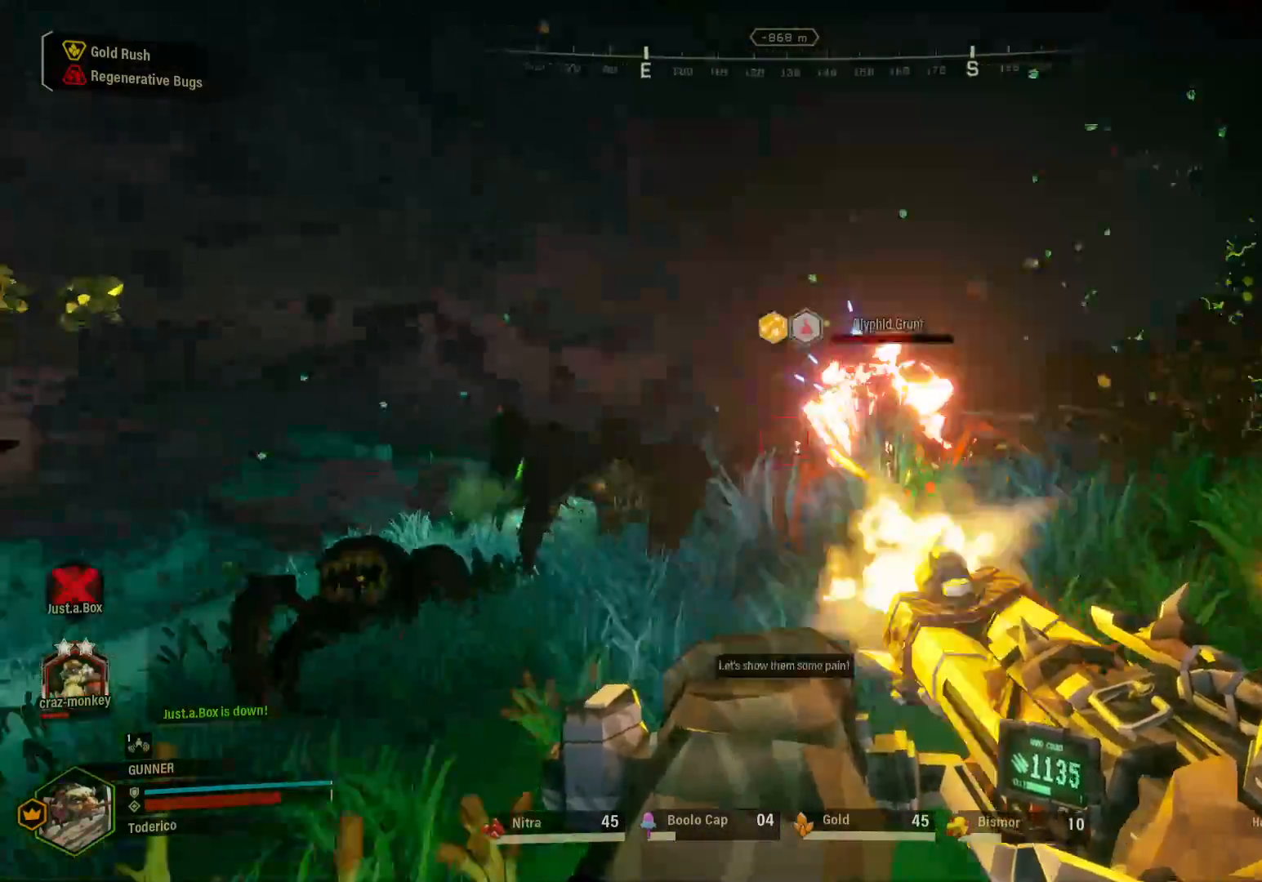
{"keys": ["a", "s"], "events": []}
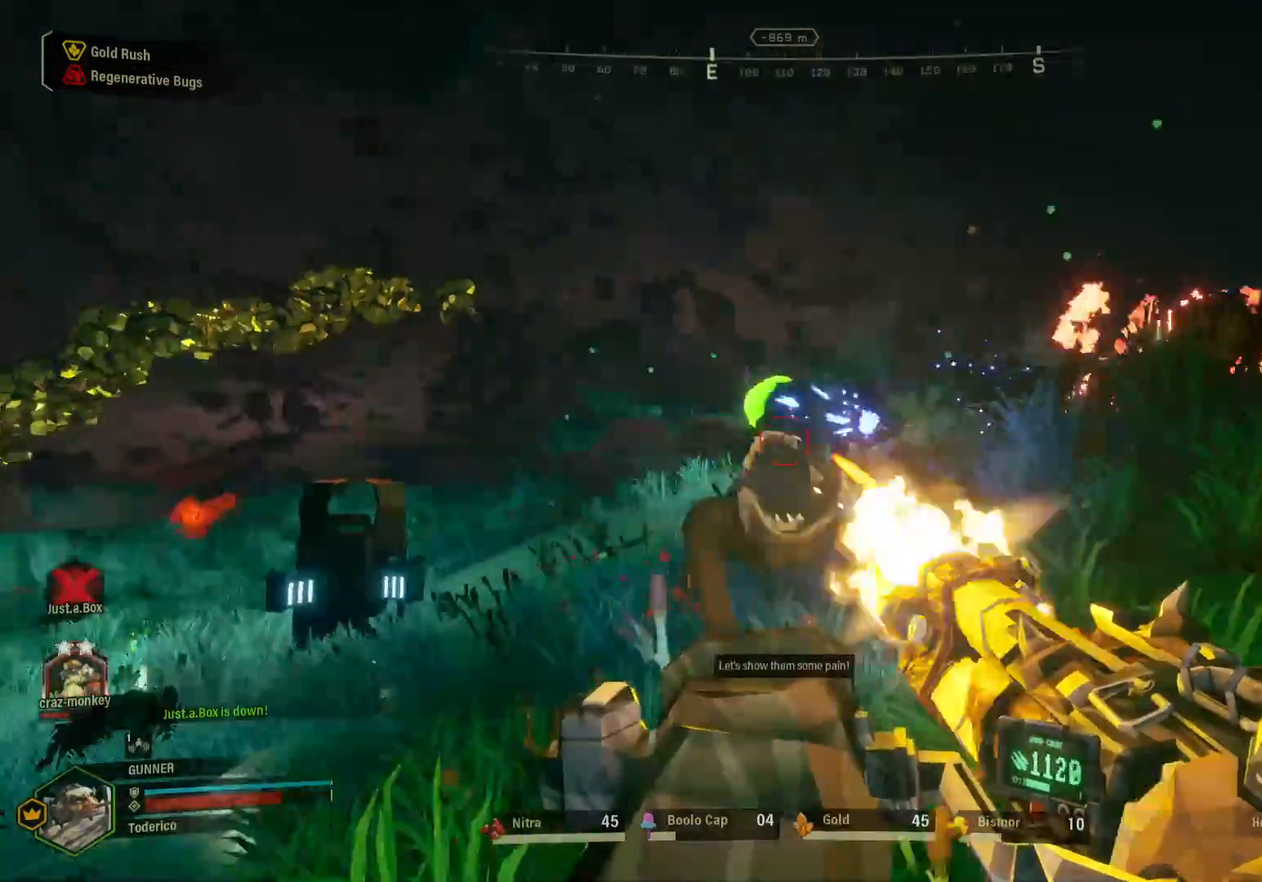
{"keys": ["a", "s"], "events": [[350, "a", "up"], [450, "a", "down"]]}
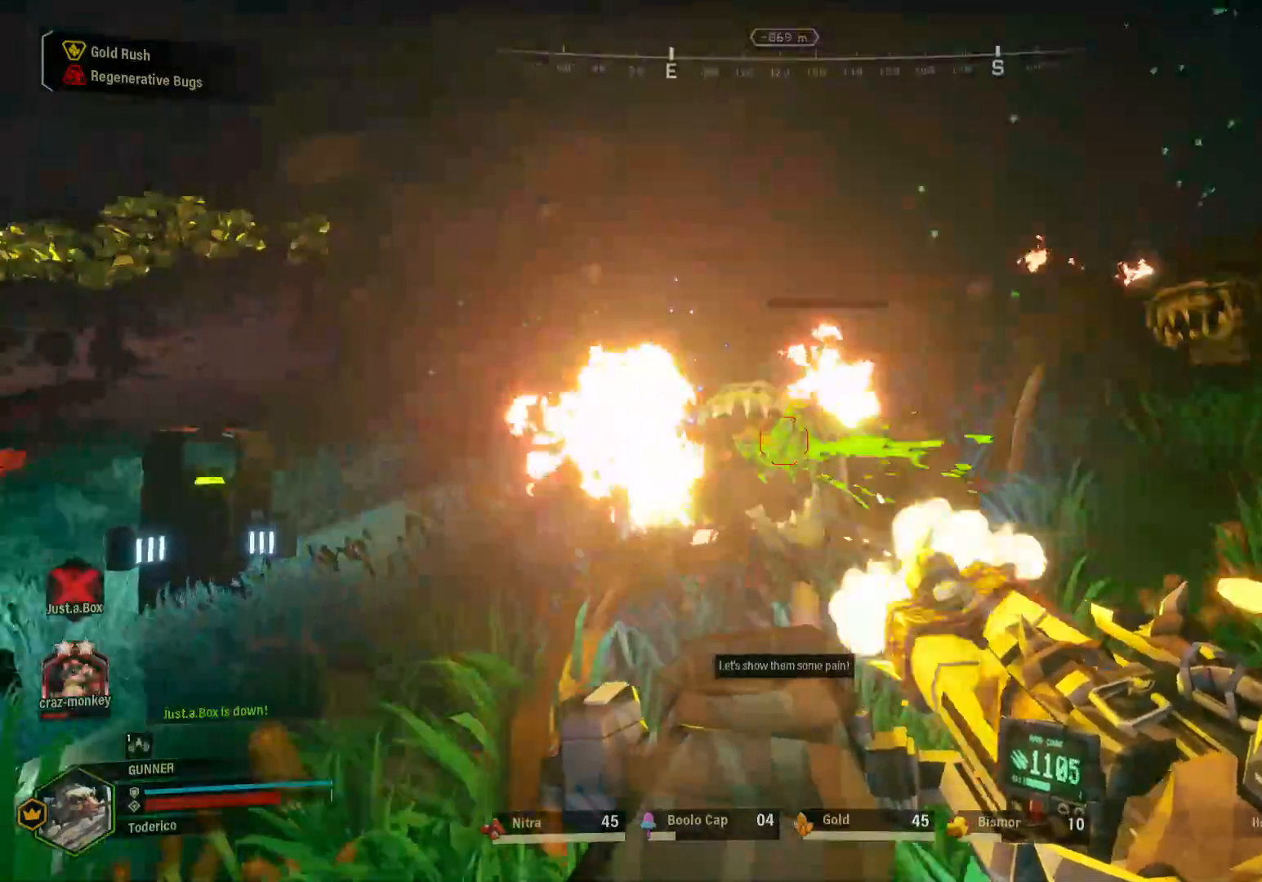
{"keys": ["s"], "events": [[383, "a", "up"]]}
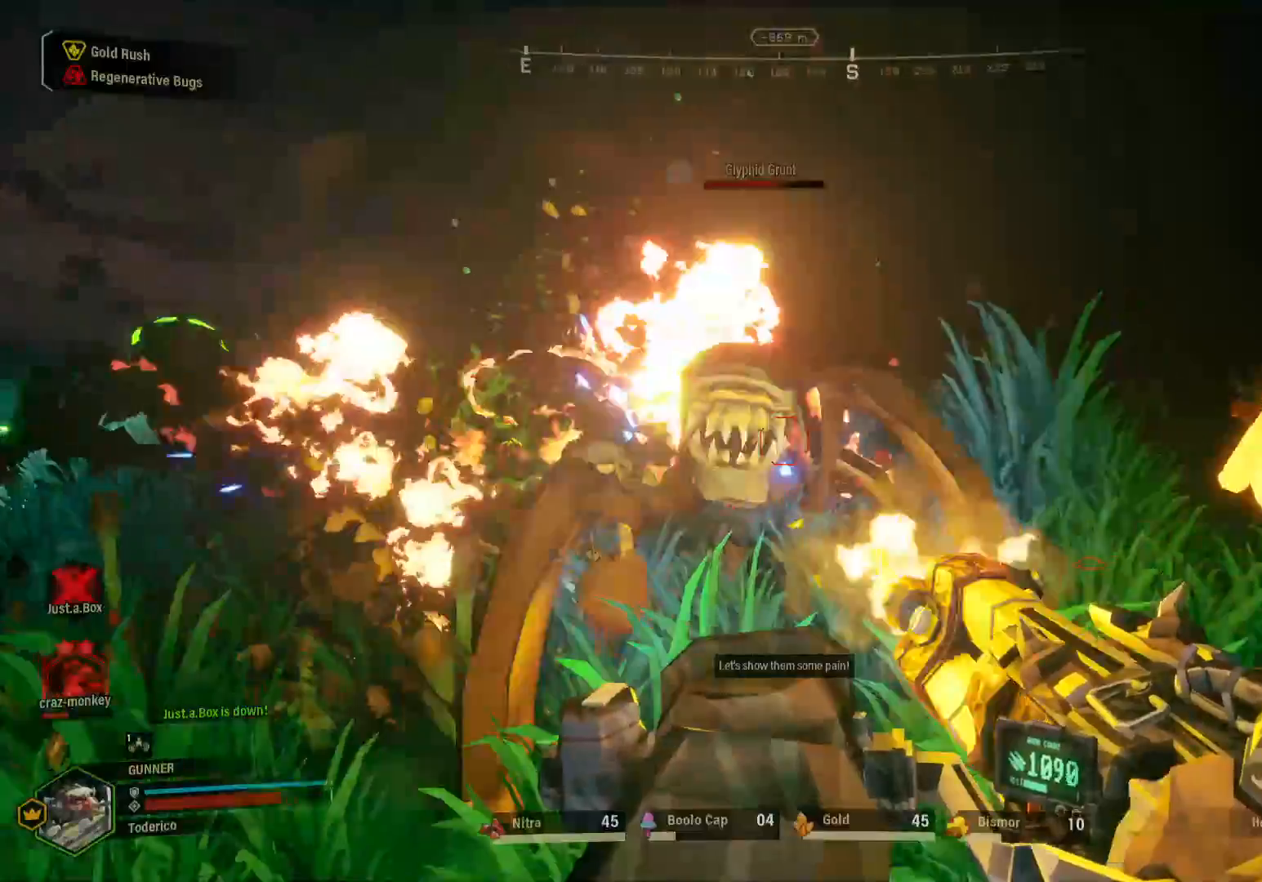
{"keys": ["a", "s"], "events": [[417, "a", "down"]]}
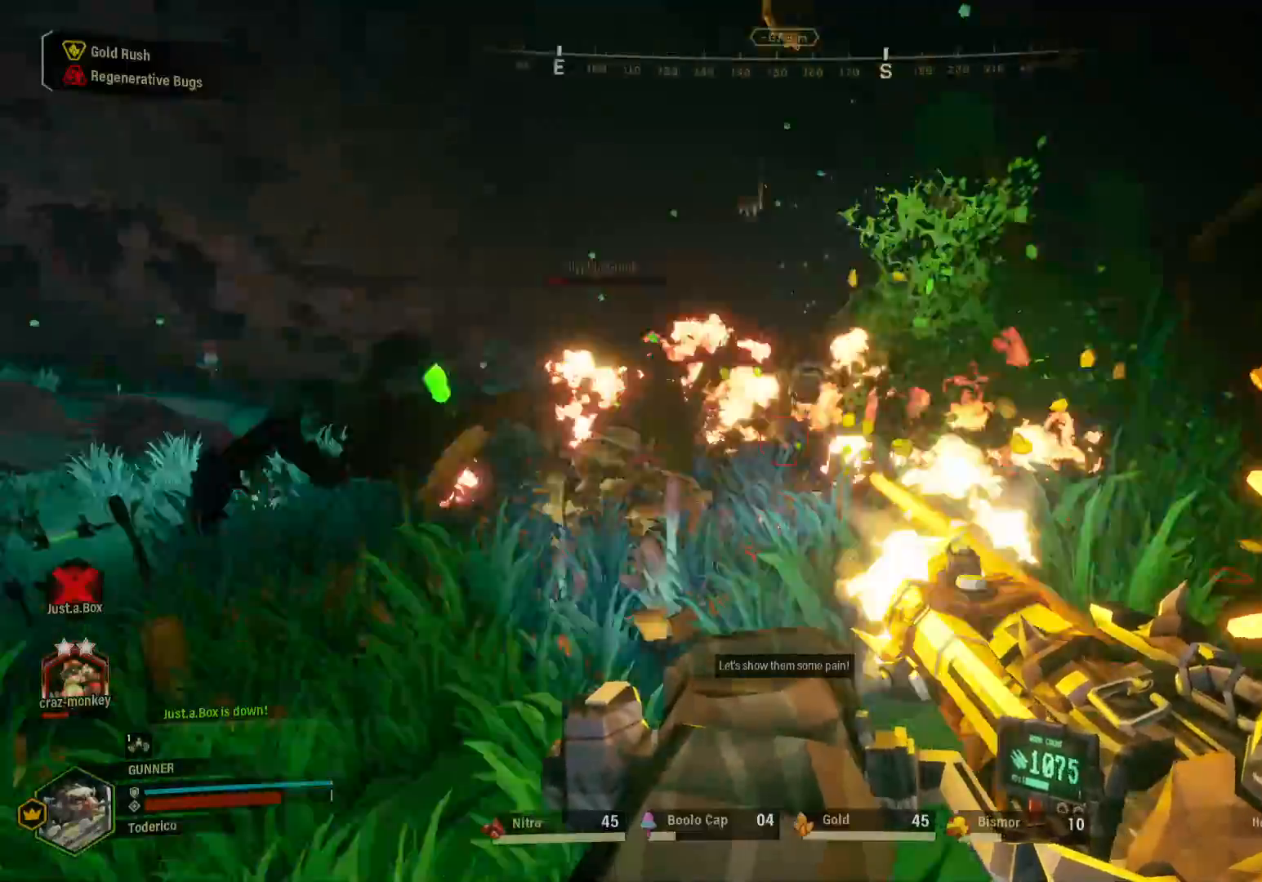
{"keys": ["a", "s"], "events": []}
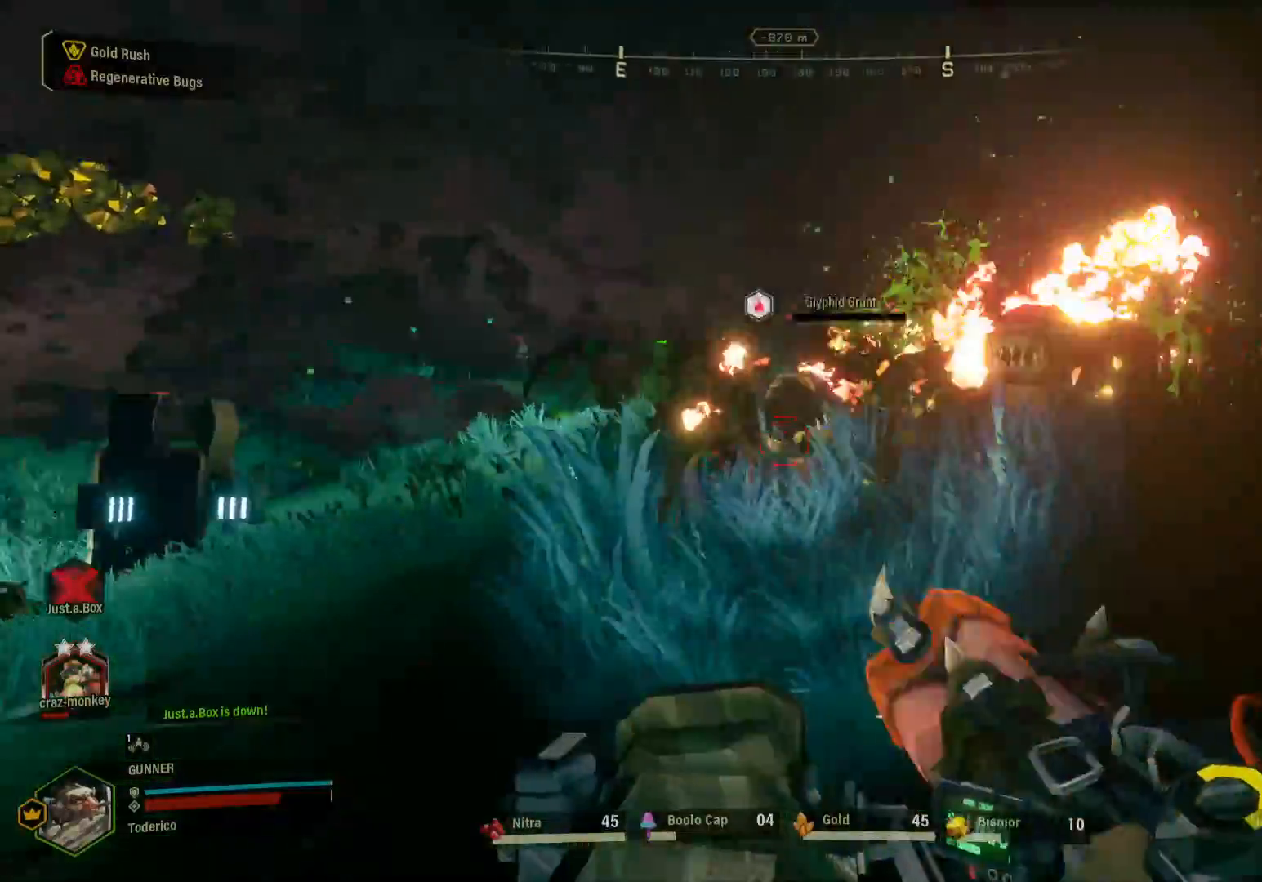
{"keys": ["a", "s"]}
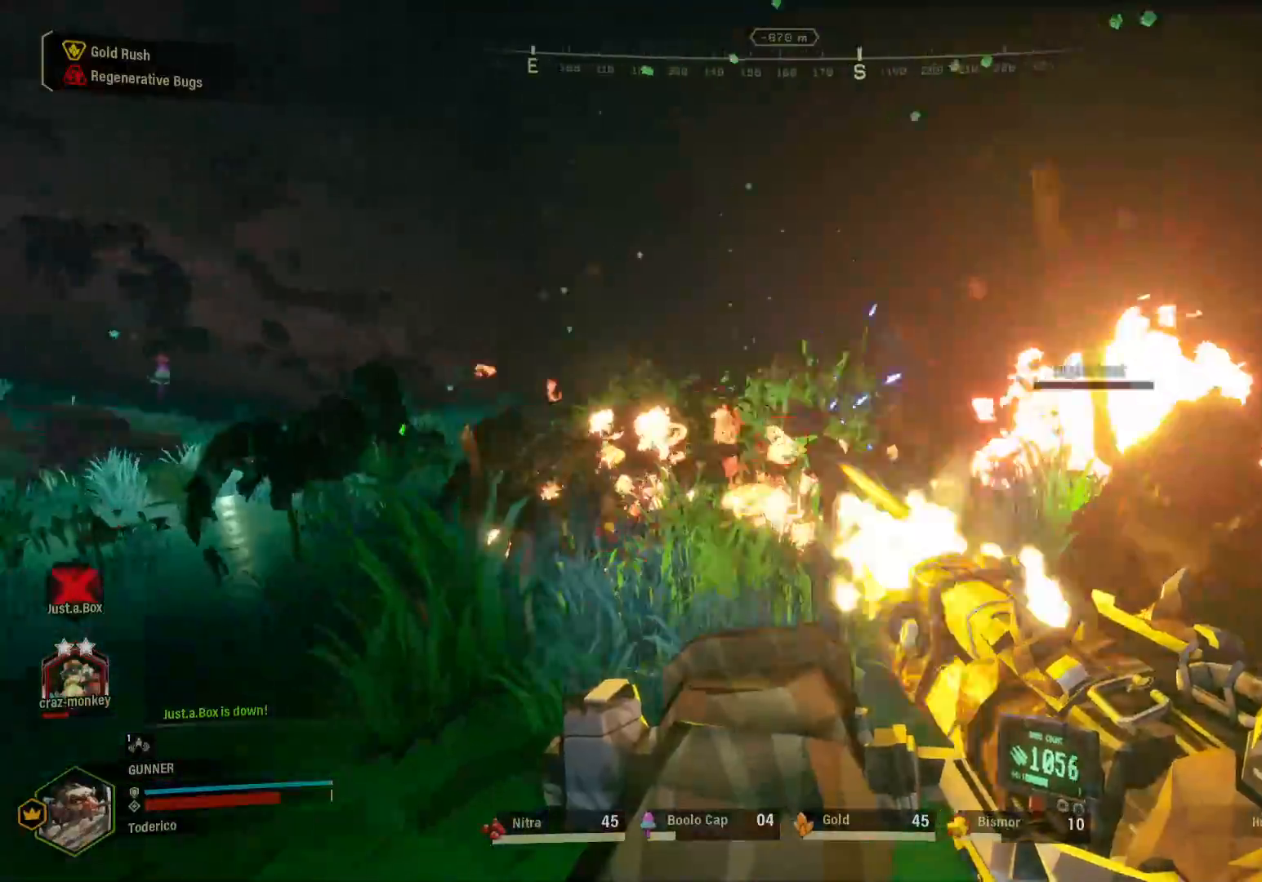
{"keys": ["s"], "events": [[33, "s", "up"], [233, "s", "down"], [283, "a", "up"]]}
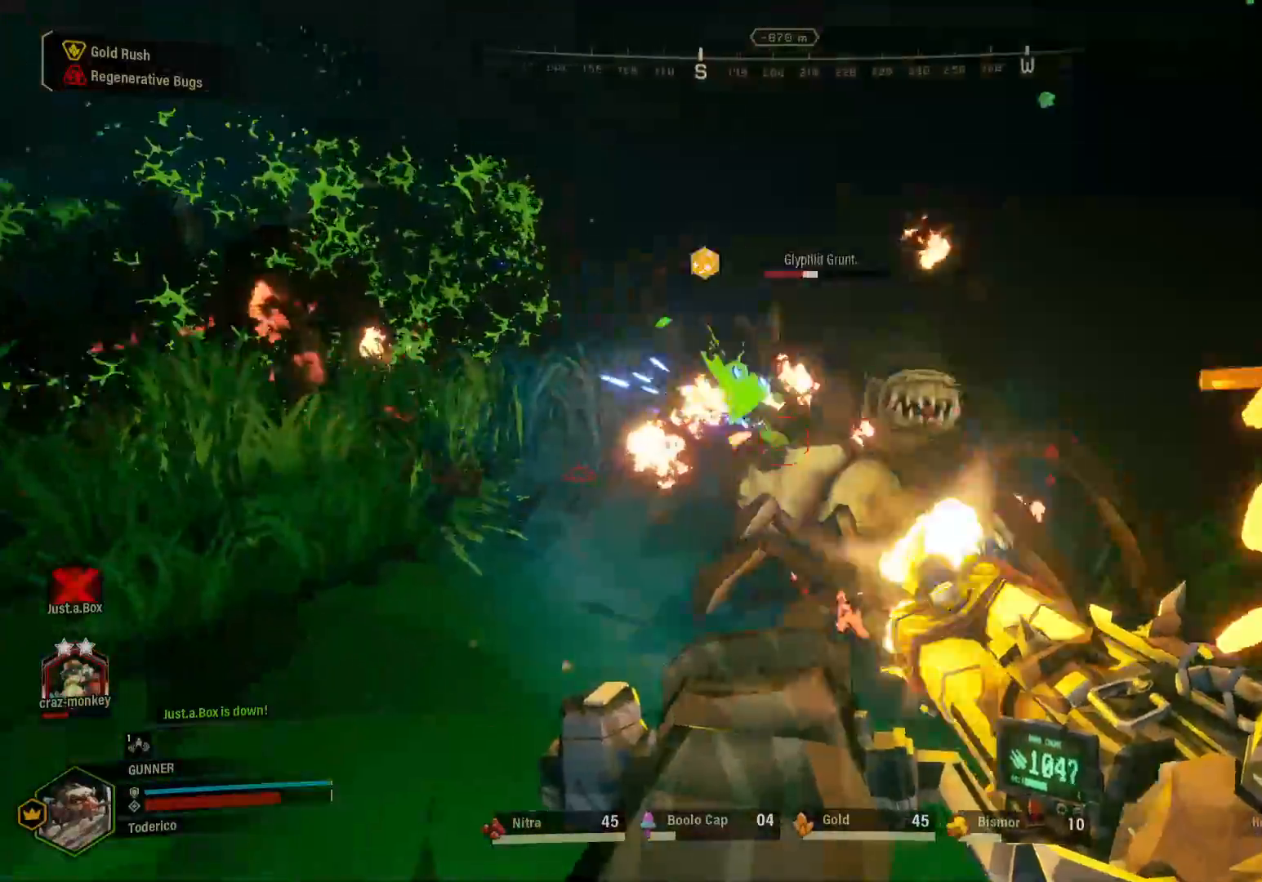
{"keys": ["d", "s"], "events": [[467, "d", "down"]]}
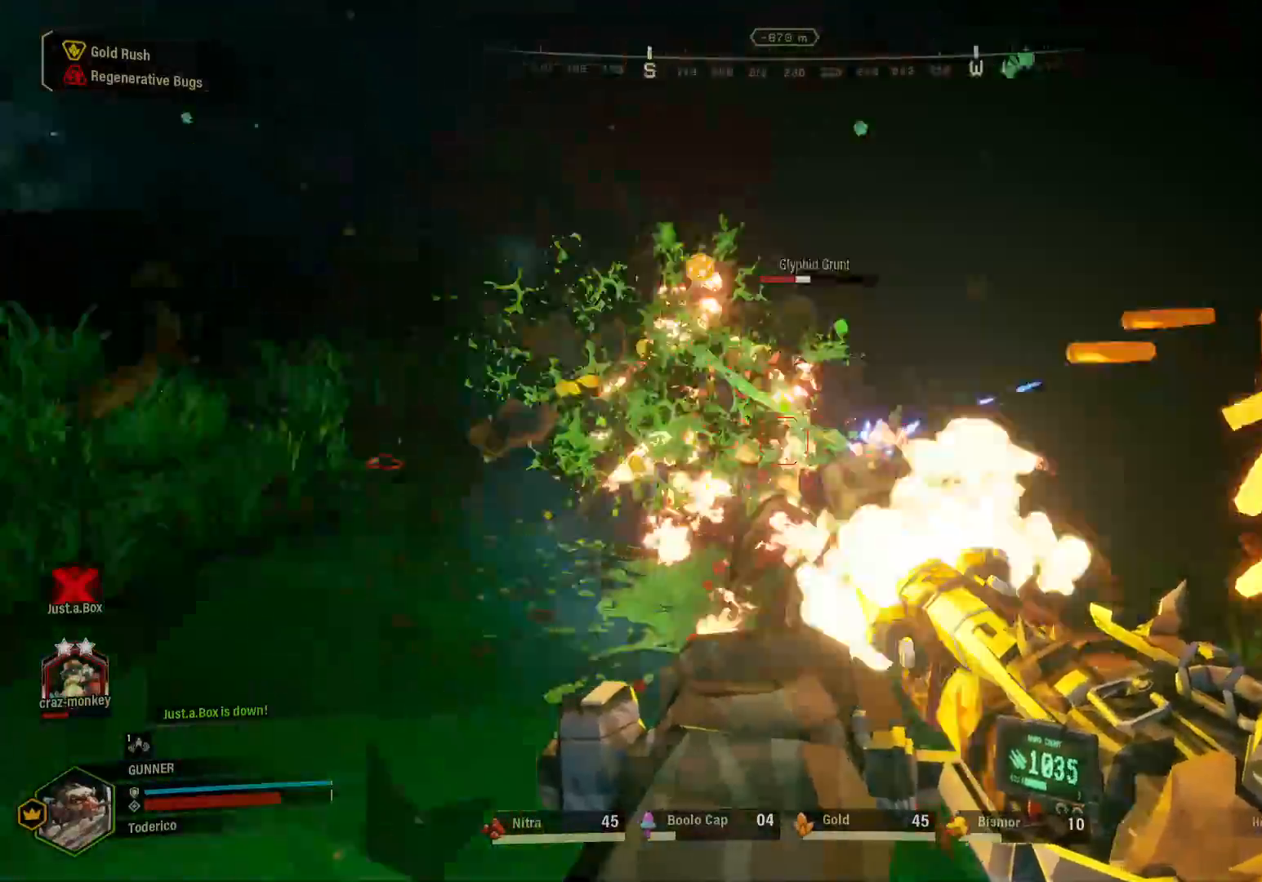
{"keys": ["a", "s"]}
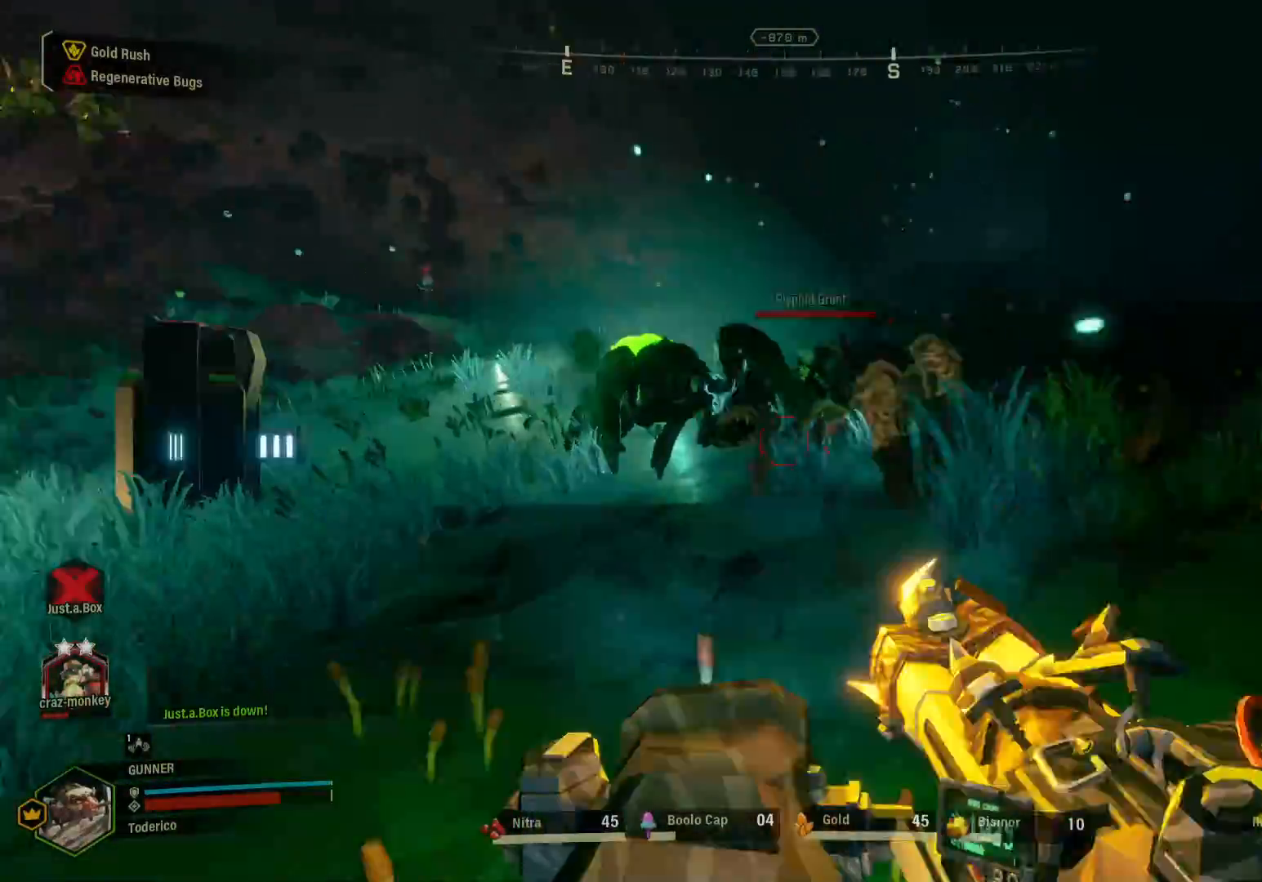
{"keys": ["a", "s"], "events": []}
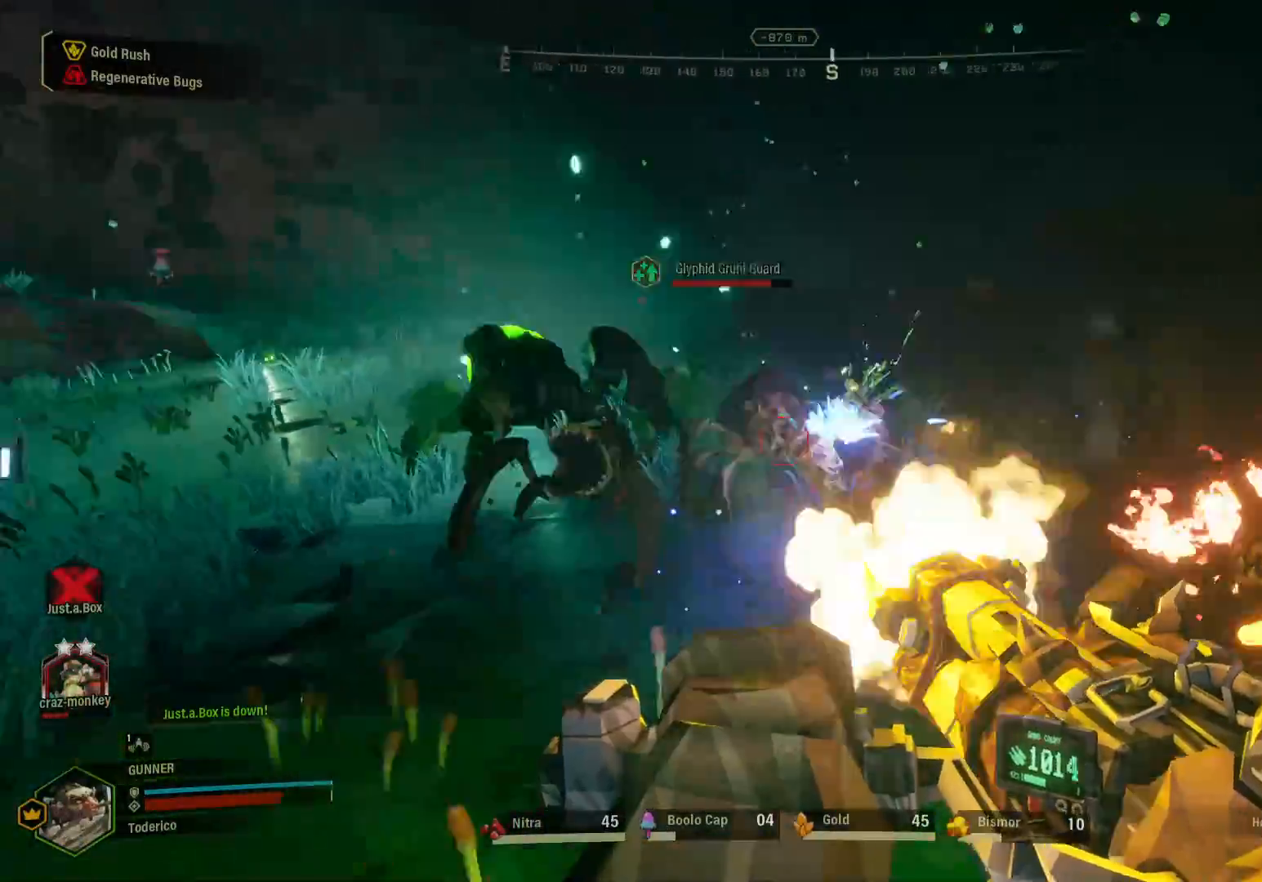
{"keys": ["a", "s"], "events": []}
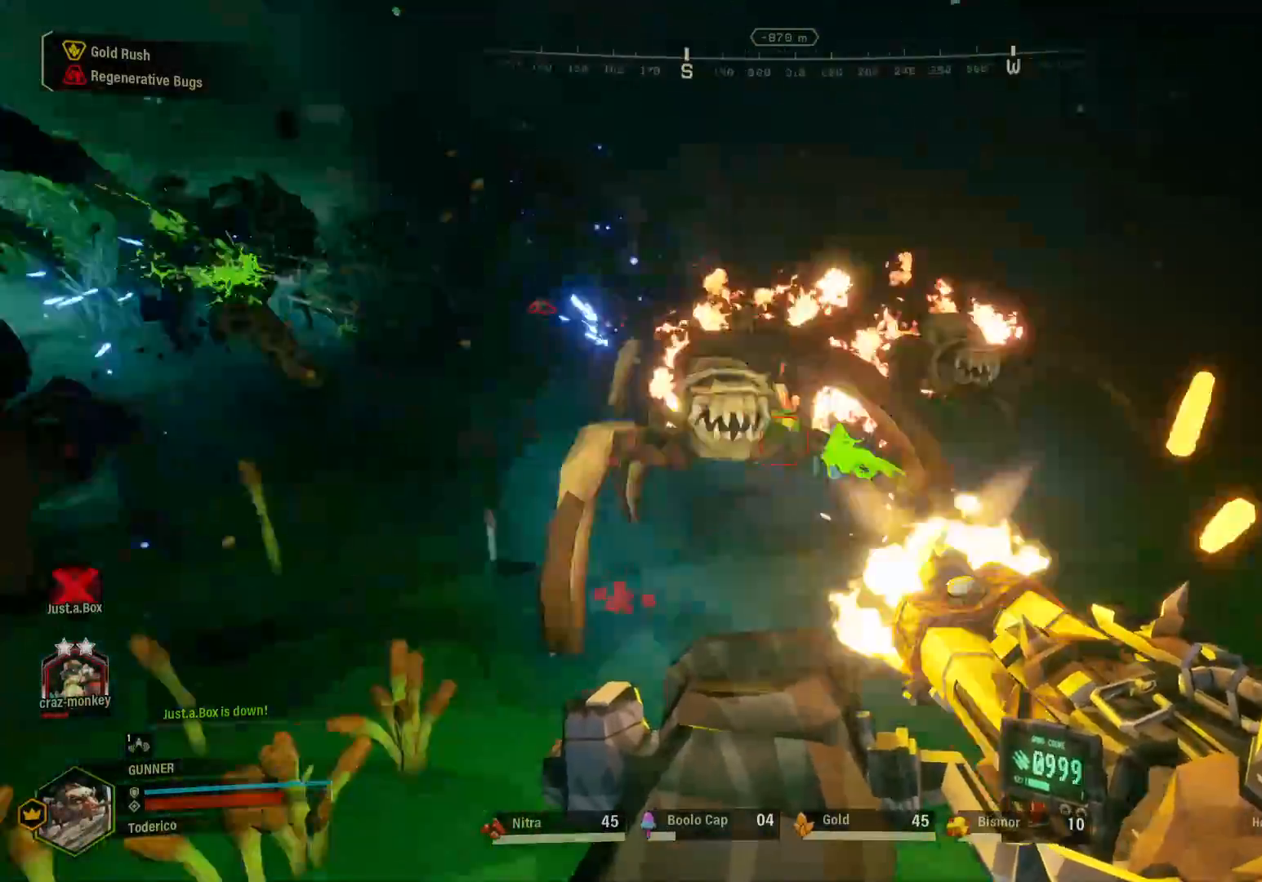
{"keys": ["a", "s"], "events": []}
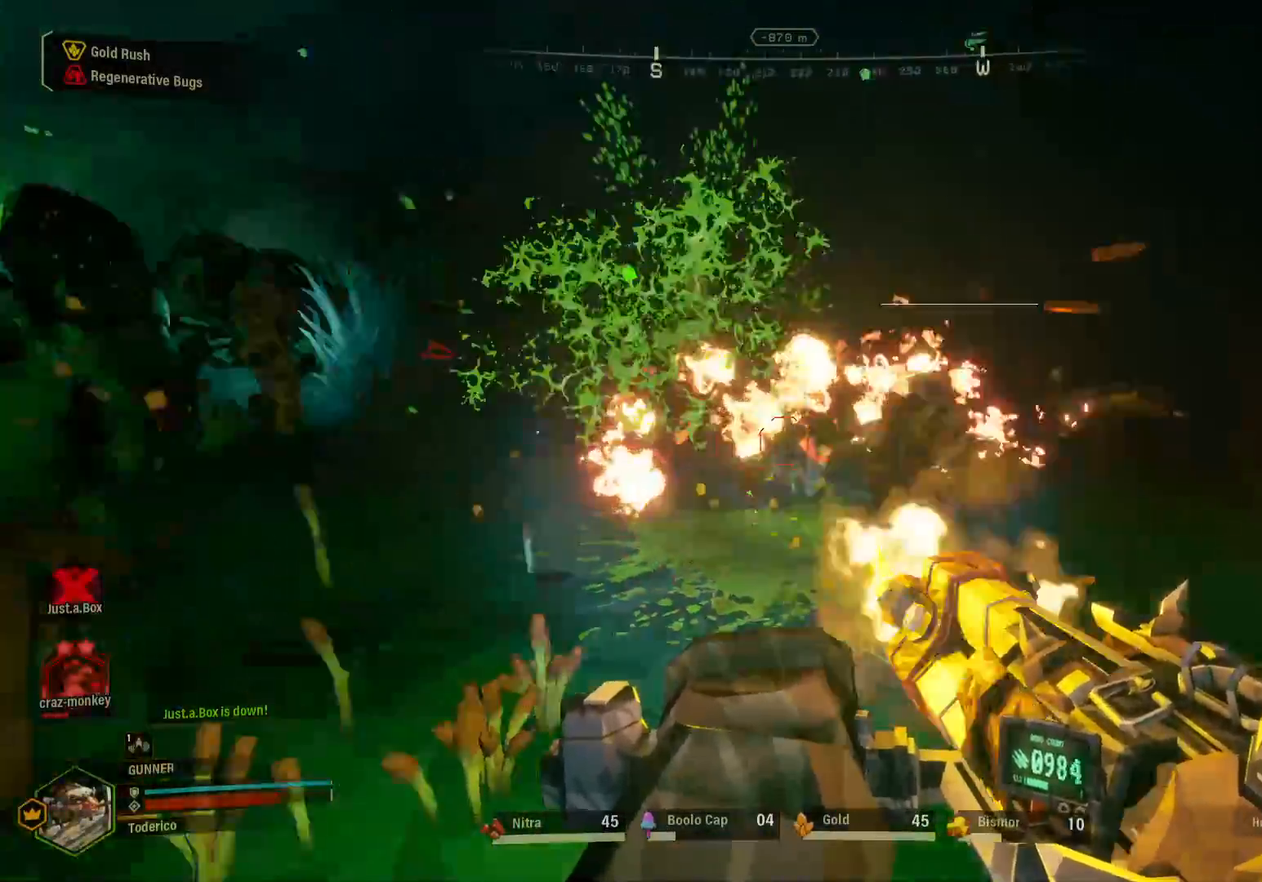
{"keys": ["a", "s"], "events": [[67, "a", "up"], [233, "a", "down"]]}
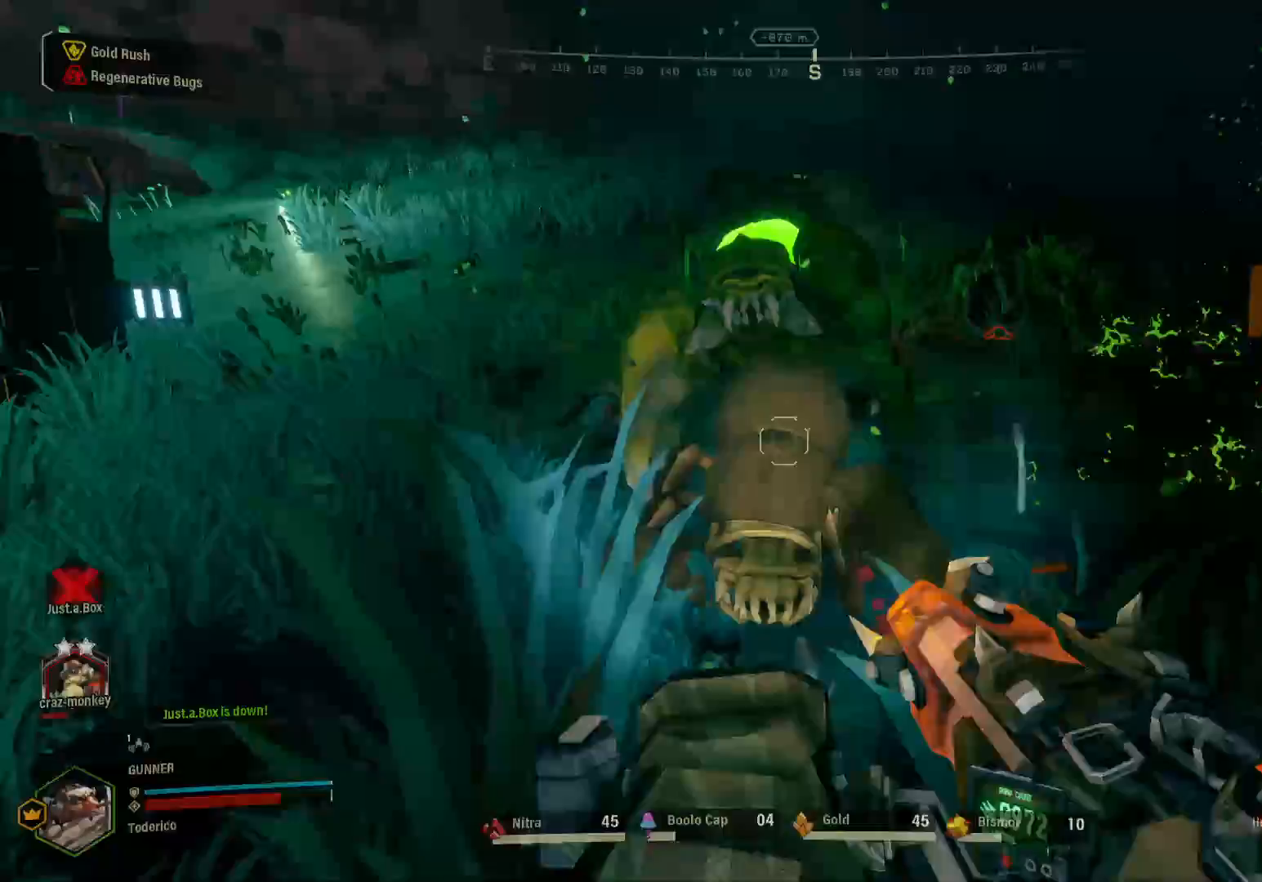
{"keys": ["a", "s"], "events": []}
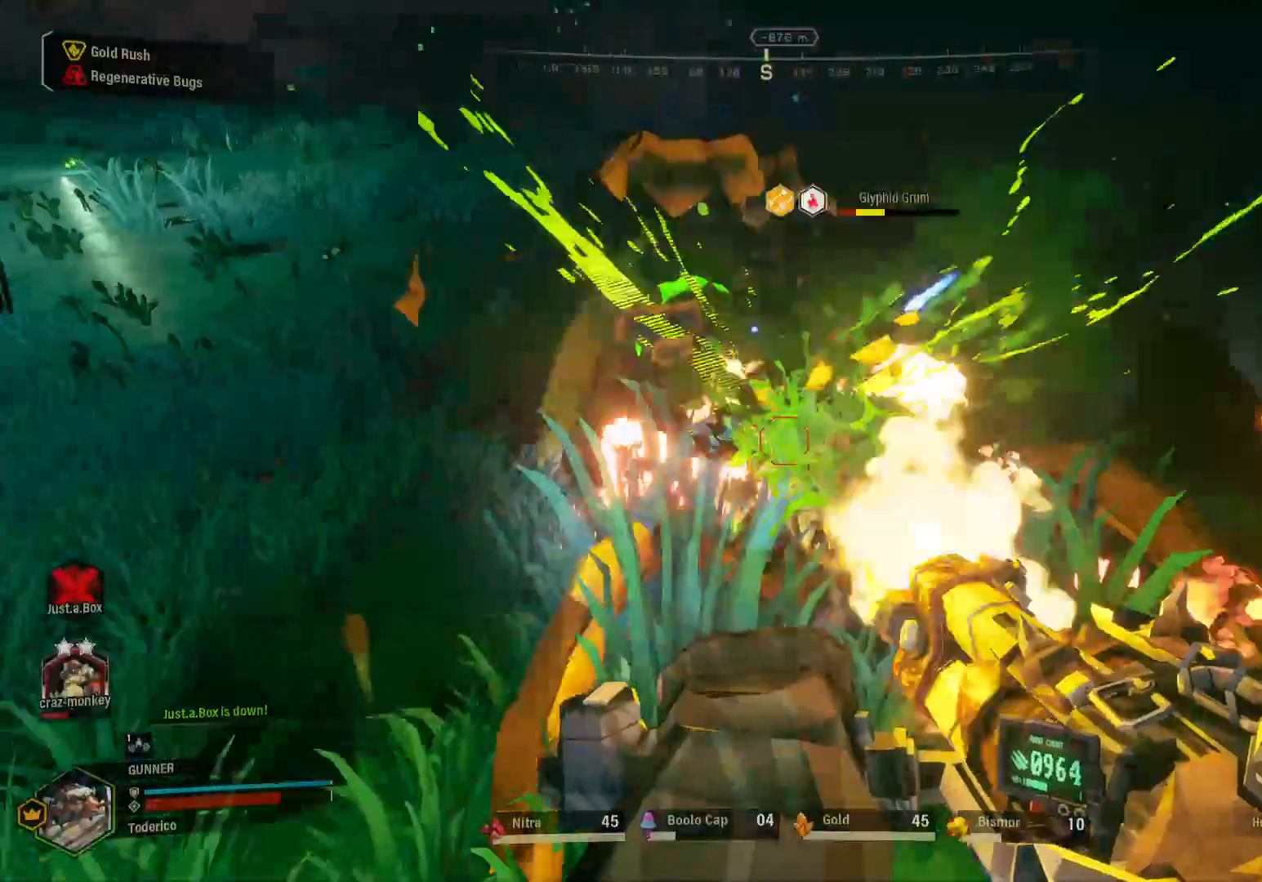
{"keys": ["a", "s"], "events": []}
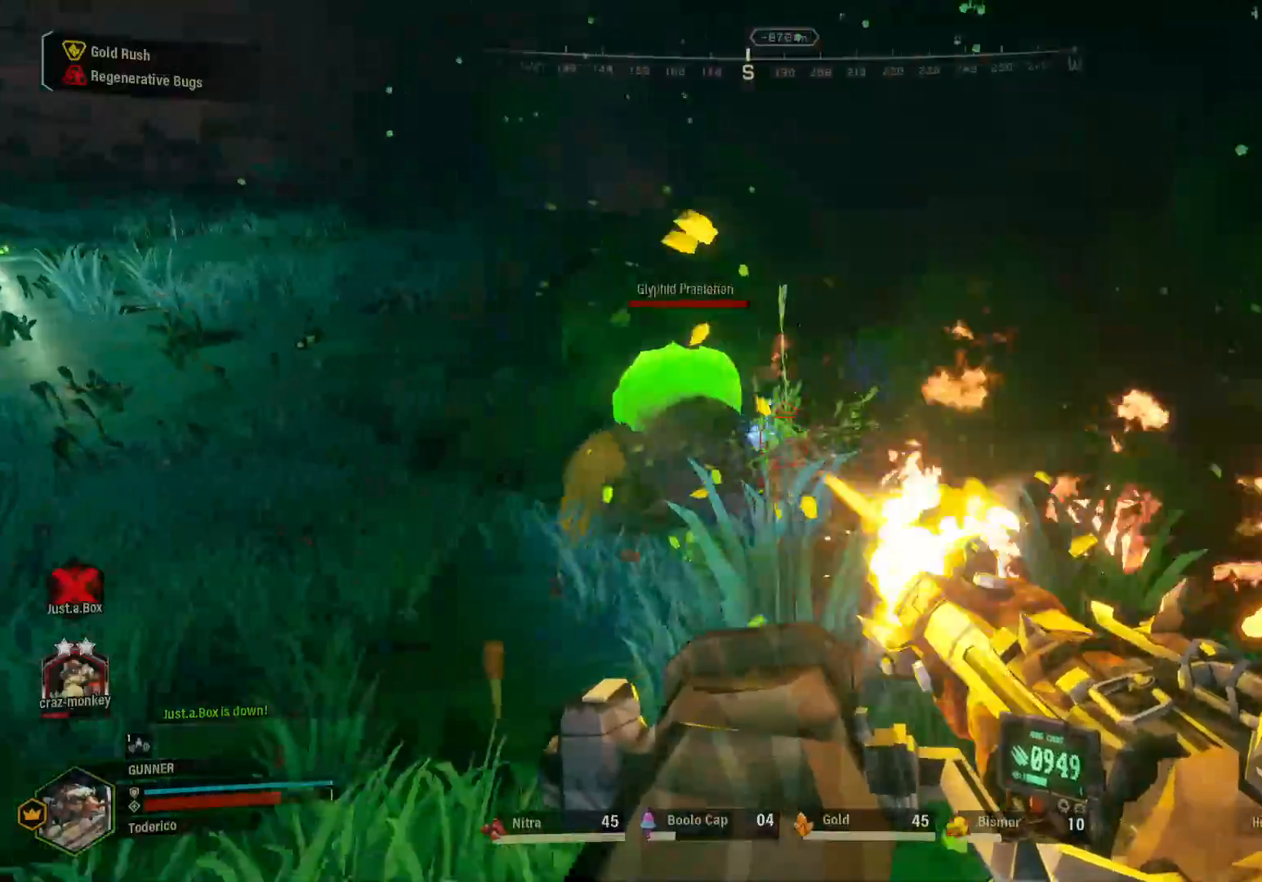
{"keys": ["a"], "events": [[483, "s", "up"]]}
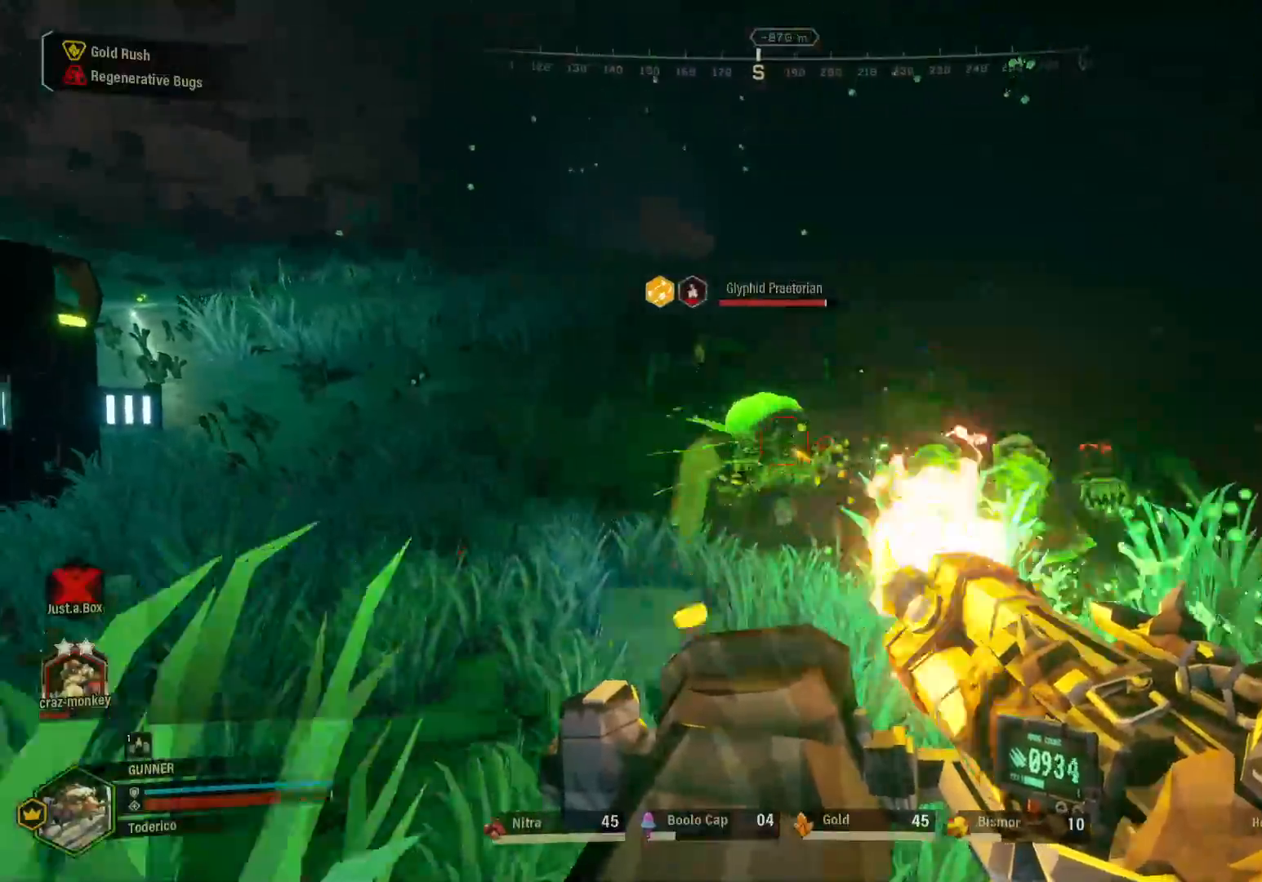
{"keys": ["a"], "events": [[83, "space", "down"], [250, "space", "up"], [267, "w", "down"], [500, "w", "up"]]}
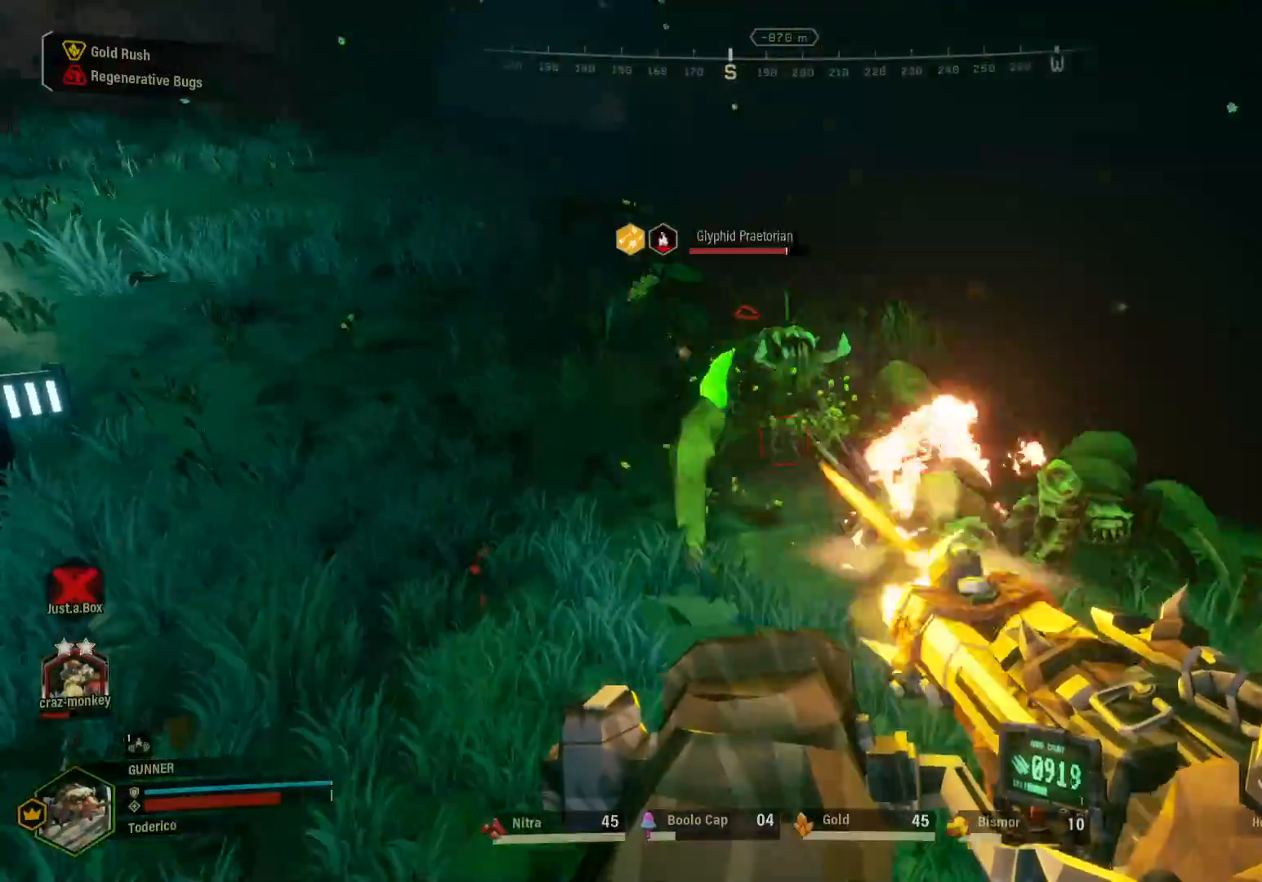
{"keys": ["a", "s"], "events": [[383, "s", "down"]]}
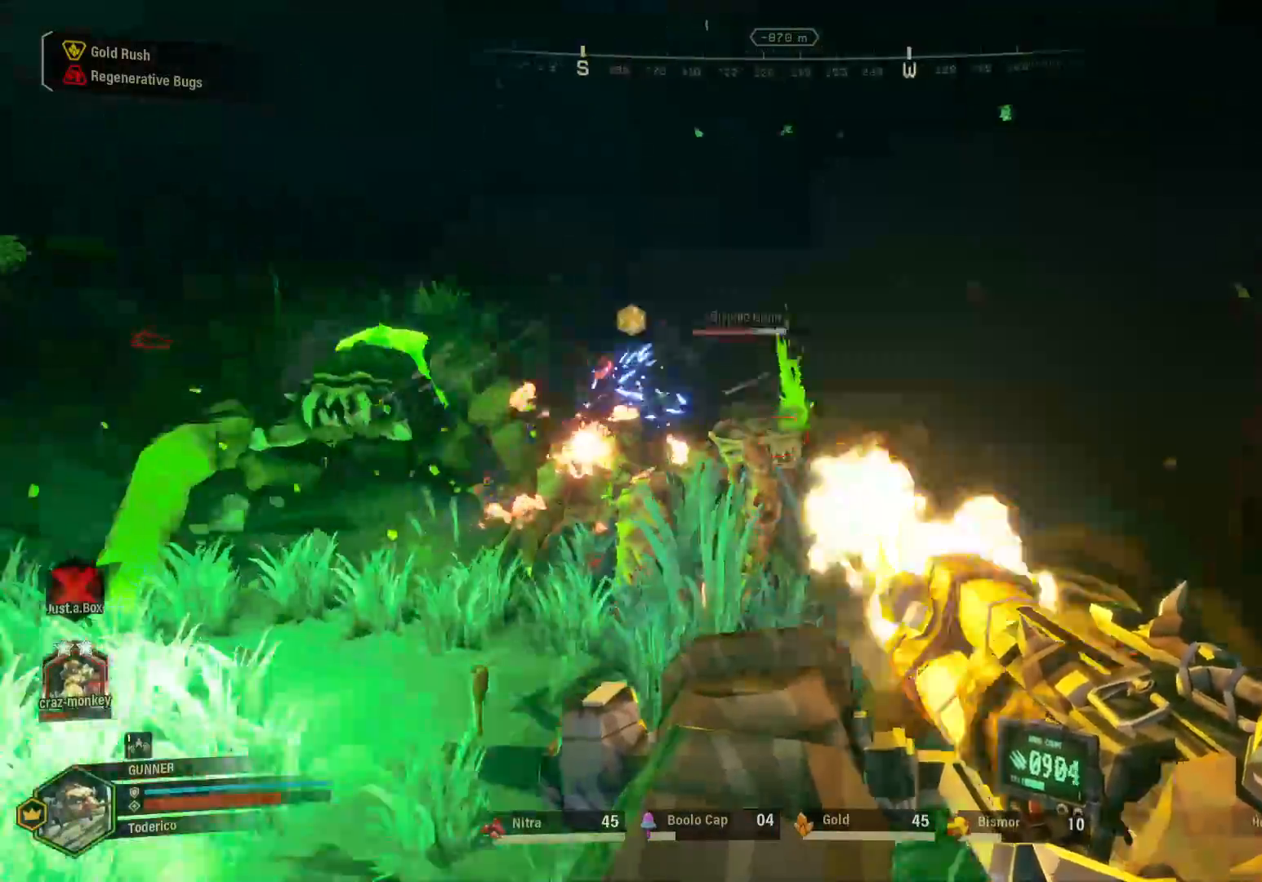
{"keys": ["a", "s", "w"], "events": [[467, "w", "down"]]}